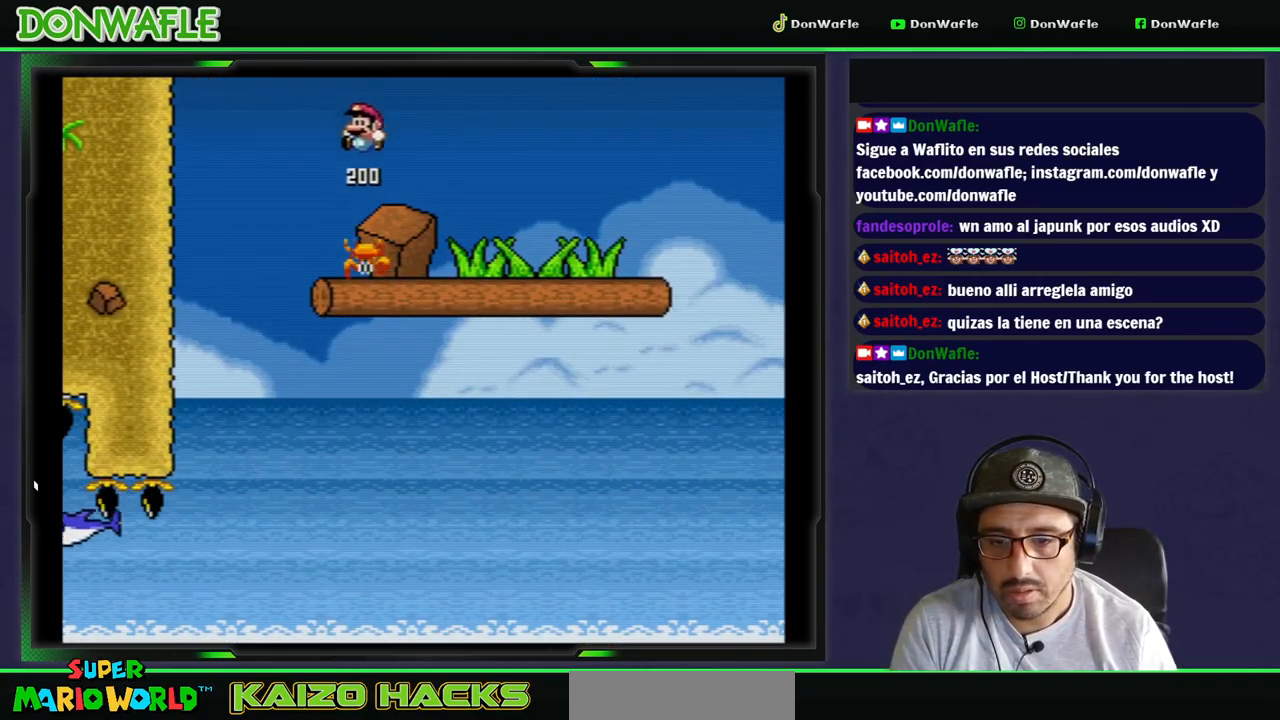
Gameplay with a controller (Nintendo layout); each line is a JSON object with the inputs held at the frame after it. "events" lists button and stick changes between this image and that frame as [ms after this image, input, new state], when the widget could be followed in between. Not read: L3 R3.
{"buttons": ["Y", "DPAD_RIGHT"], "events": [[50, "DPAD_RIGHT", "down"]]}
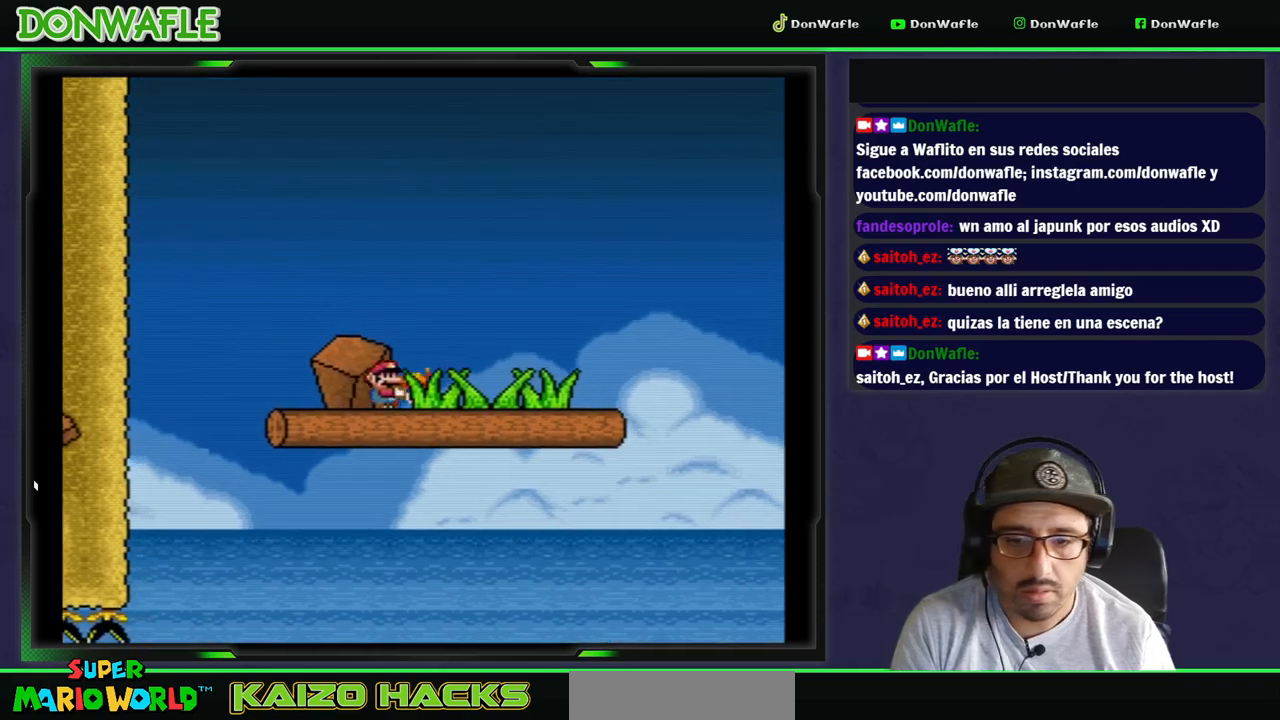
{"buttons": ["B", "Y", "DPAD_RIGHT"], "events": [[383, "B", "down"]]}
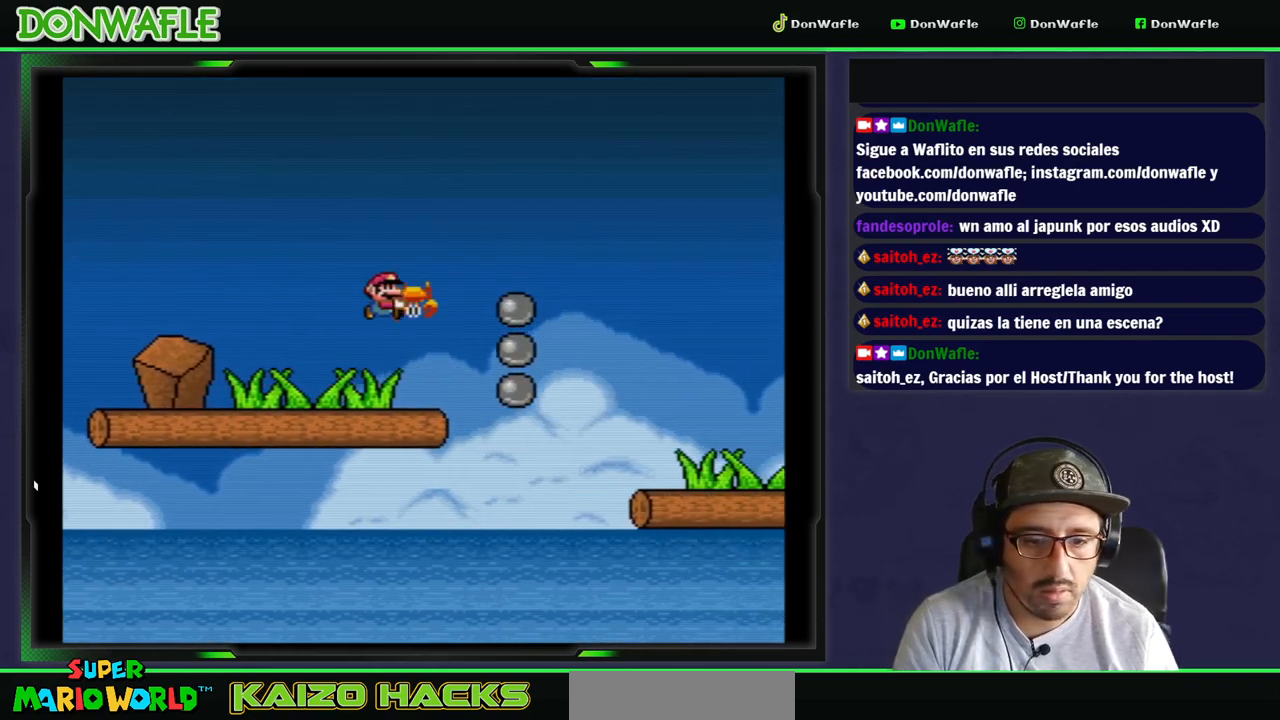
{"buttons": ["Y"], "events": [[317, "B", "up"], [417, "DPAD_RIGHT", "up"]]}
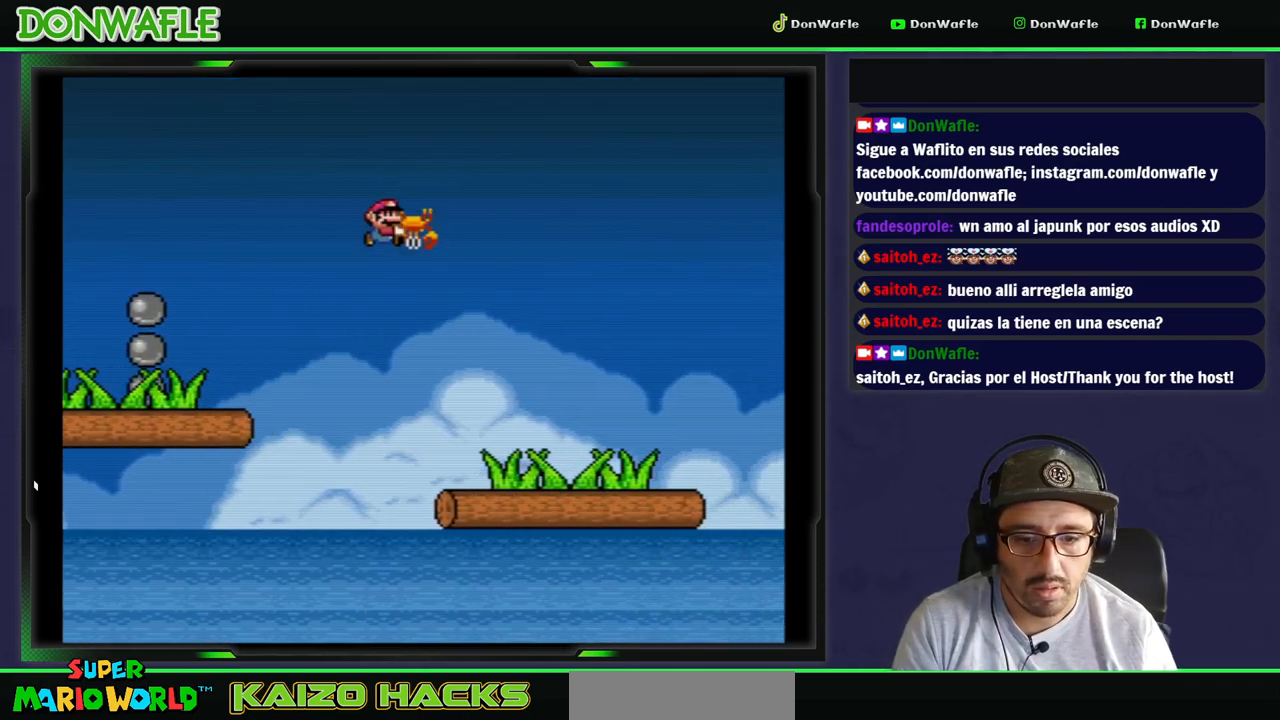
{"buttons": ["Y"], "events": [[317, "DPAD_LEFT", "down"], [500, "DPAD_LEFT", "up"]]}
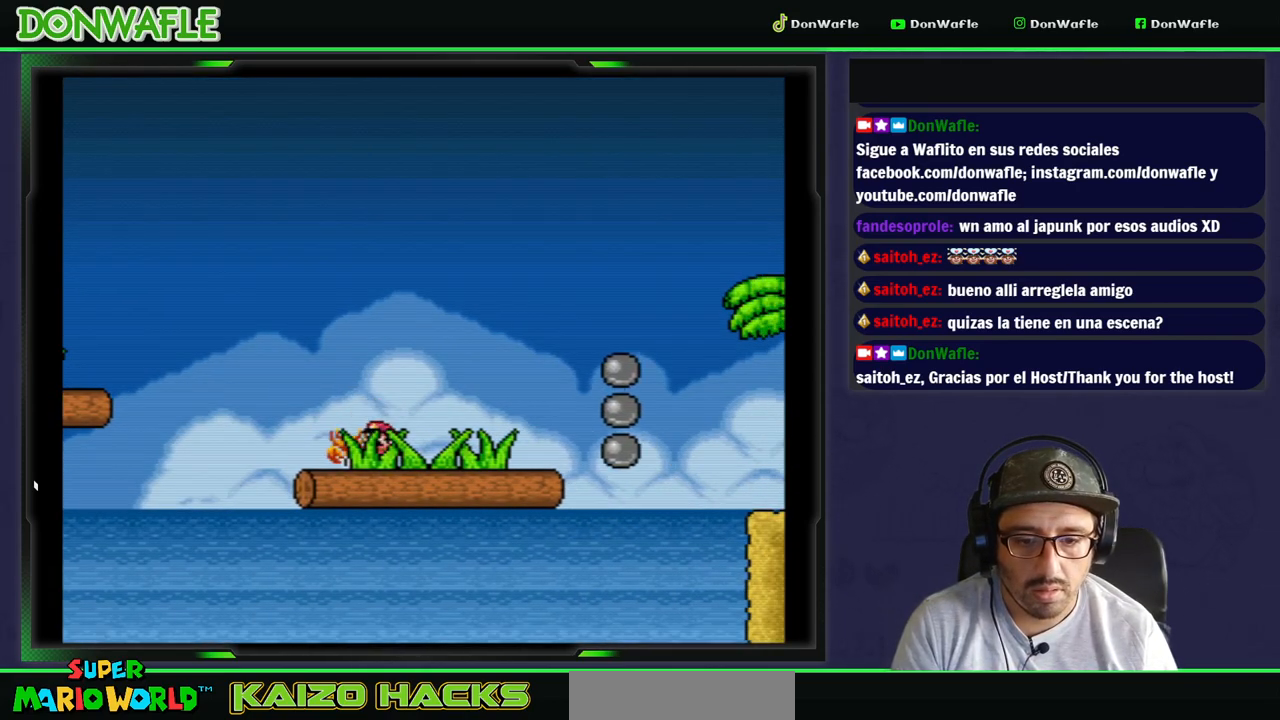
{"buttons": ["B", "Y"], "events": [[50, "B", "down"], [83, "DPAD_RIGHT", "down"], [500, "DPAD_RIGHT", "up"]]}
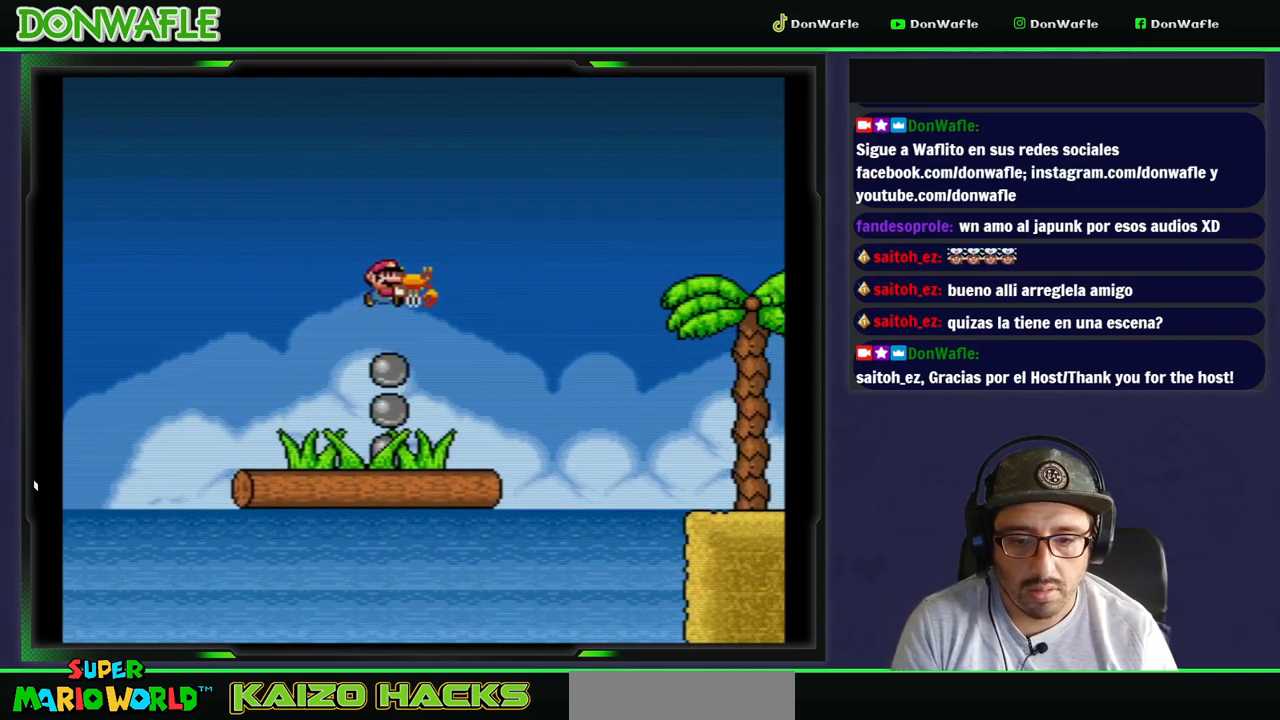
{"buttons": ["B", "Y", "DPAD_RIGHT"], "events": [[83, "DPAD_LEFT", "down"], [150, "B", "up"], [217, "DPAD_LEFT", "up"], [300, "DPAD_RIGHT", "down"], [450, "B", "down"]]}
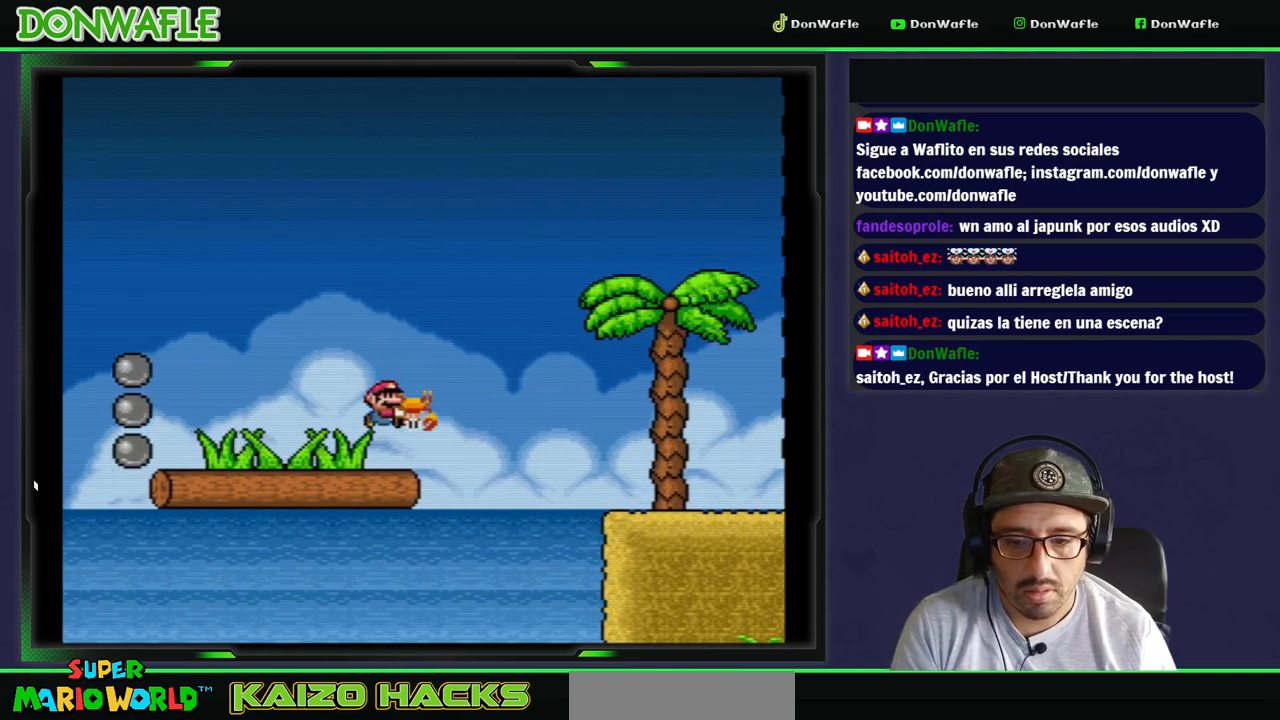
{"buttons": ["Y"], "events": [[333, "B", "up"], [383, "DPAD_RIGHT", "up"]]}
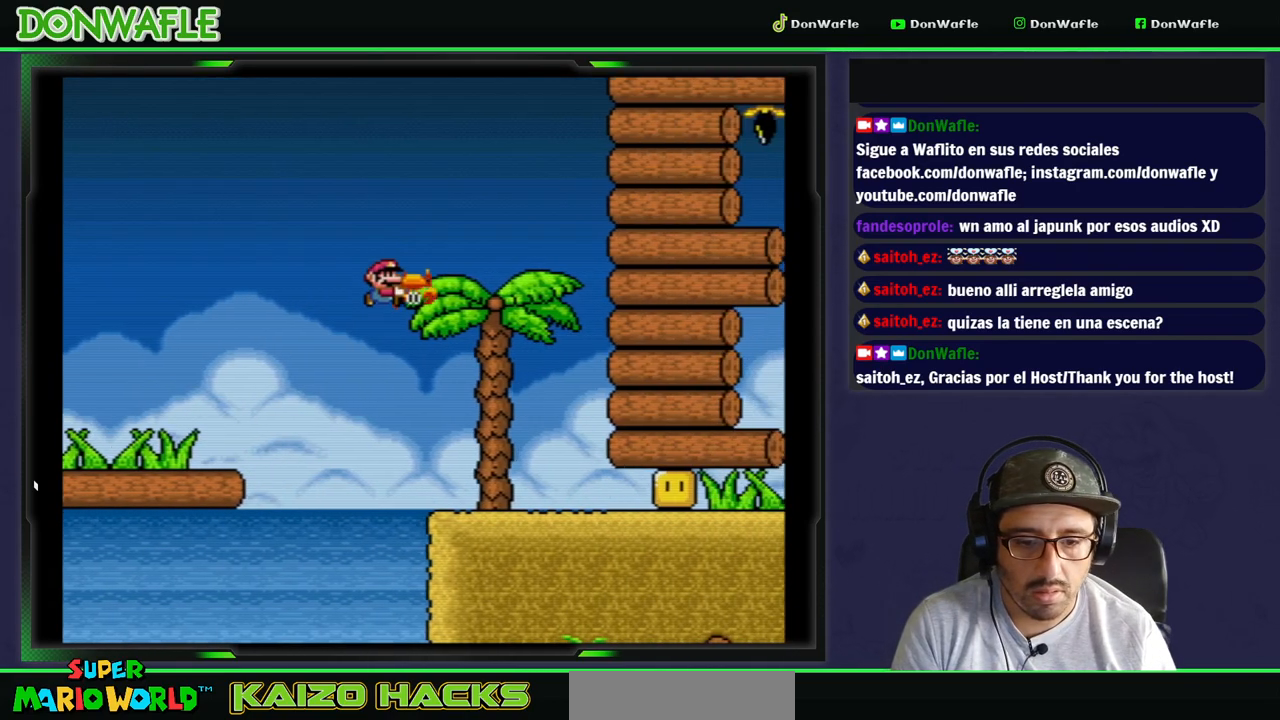
{"buttons": ["Y"], "events": [[383, "Y", "up"], [433, "Y", "down"]]}